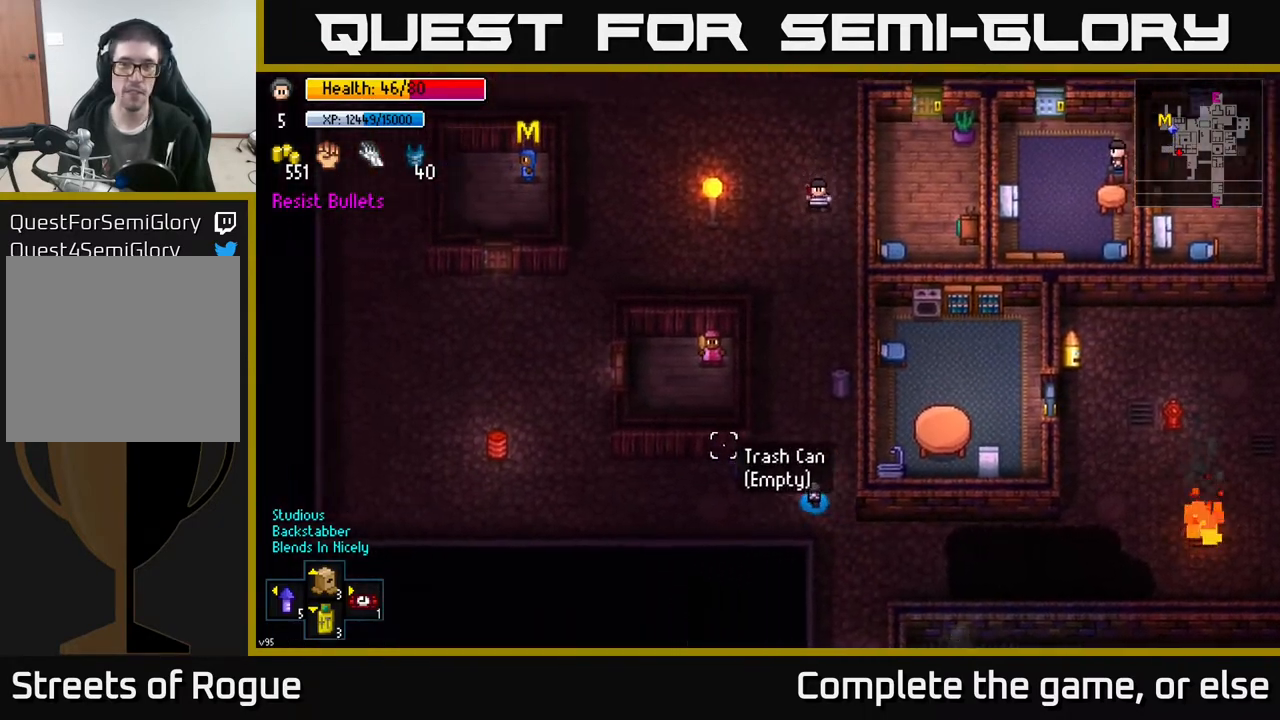
Gameplay with a controller (Xbox layout); each line is a JSON object with the inputs held at the frame after it. "events" lists button and stick changes between this image and that frame as [ms after this image, input, new state], when the widget could be followed in between.
{"buttons": [], "left_stick": "center", "right_stick": "up-left", "events": [[17, "left_stick", "center"], [100, "left_stick", "left"], [433, "left_stick", "center"]]}
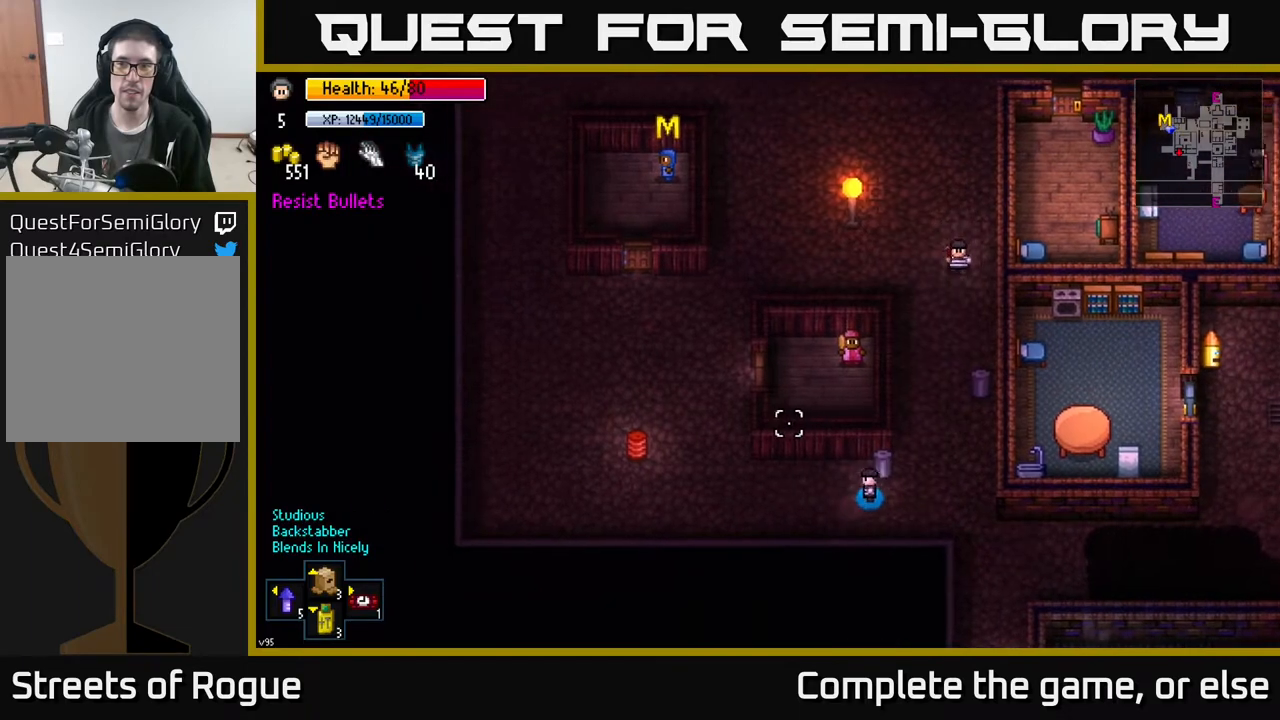
{"buttons": [], "left_stick": "up", "right_stick": "up", "events": [[17, "left_stick", "right"], [333, "left_stick", "up"], [467, "right_stick", "up"]]}
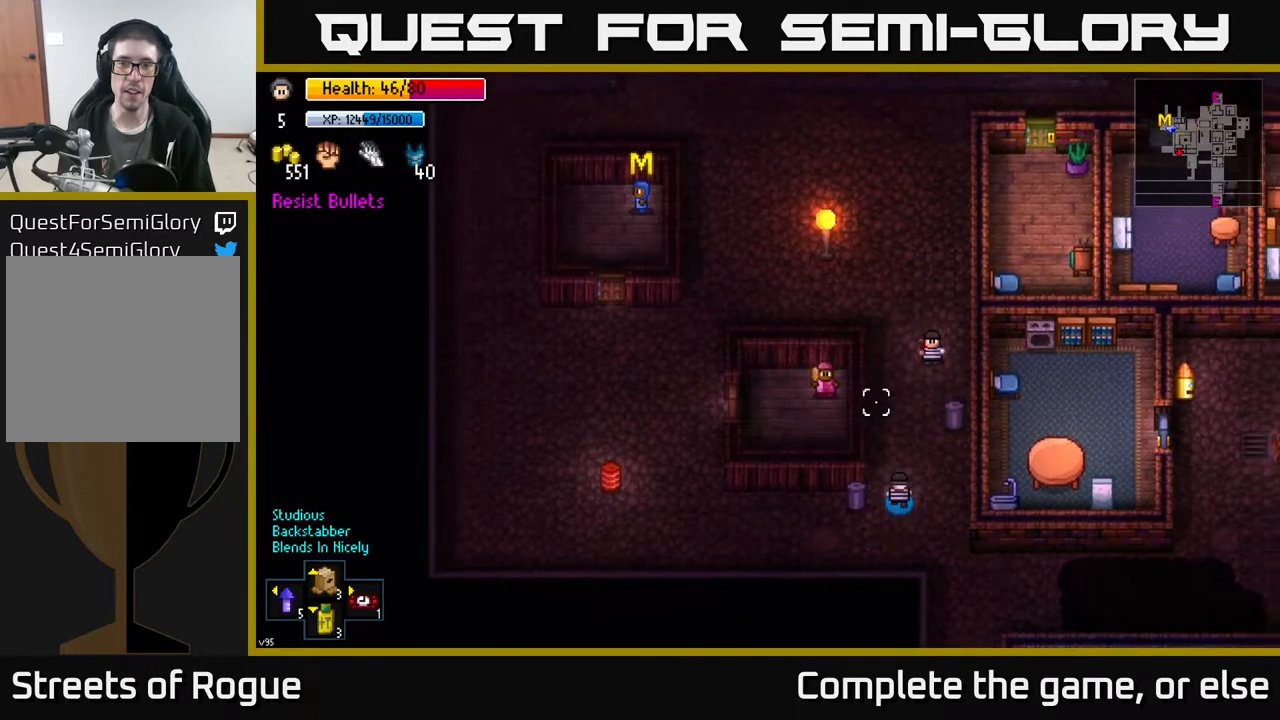
{"buttons": [], "left_stick": "up", "right_stick": "up-left", "events": [[50, "left_stick", "up-right"], [183, "left_stick", "up"], [250, "right_stick", "up-left"], [317, "left_stick", "up-left"], [500, "left_stick", "up"]]}
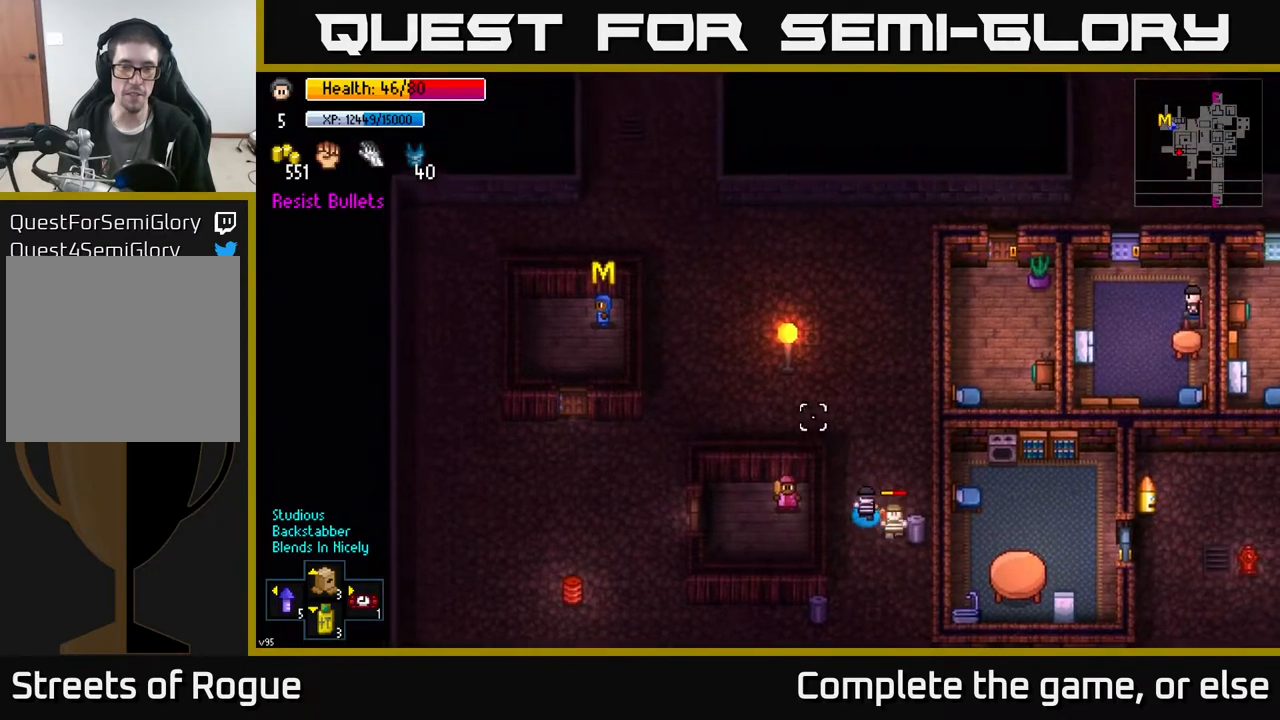
{"buttons": [], "left_stick": "left", "right_stick": "up-right", "events": [[133, "left_stick", "up-left"], [300, "left_stick", "left"], [317, "right_stick", "up"], [417, "right_stick", "up-right"]]}
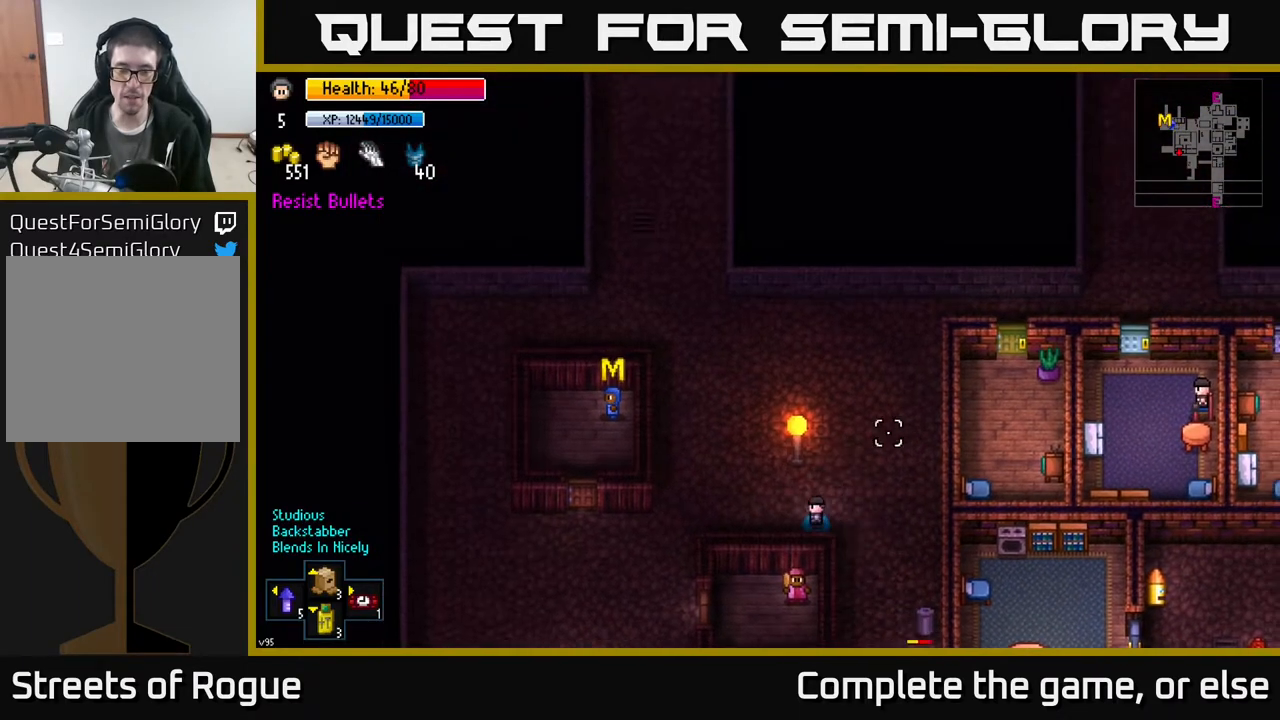
{"buttons": [], "left_stick": "left", "right_stick": "up-right", "events": []}
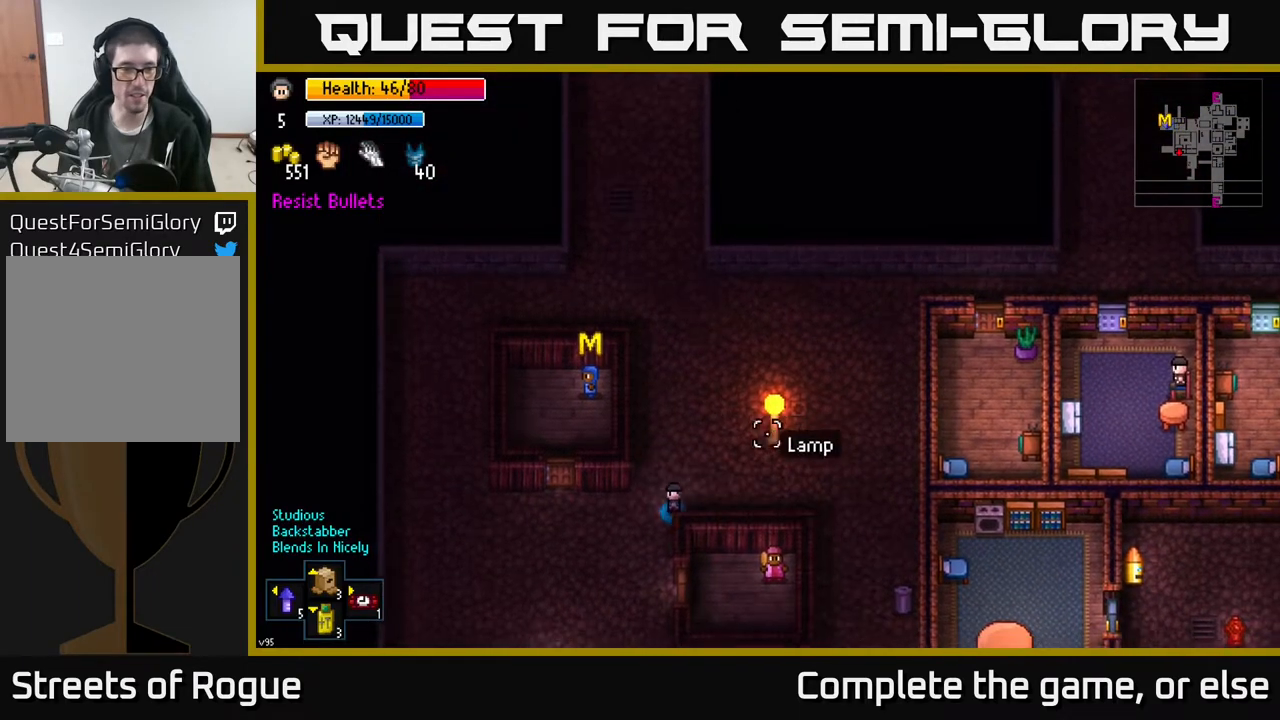
{"buttons": ["A"], "left_stick": "center", "right_stick": "center", "events": [[317, "right_stick", "center"], [333, "left_stick", "up-left"], [483, "A", "down"], [483, "left_stick", "center"]]}
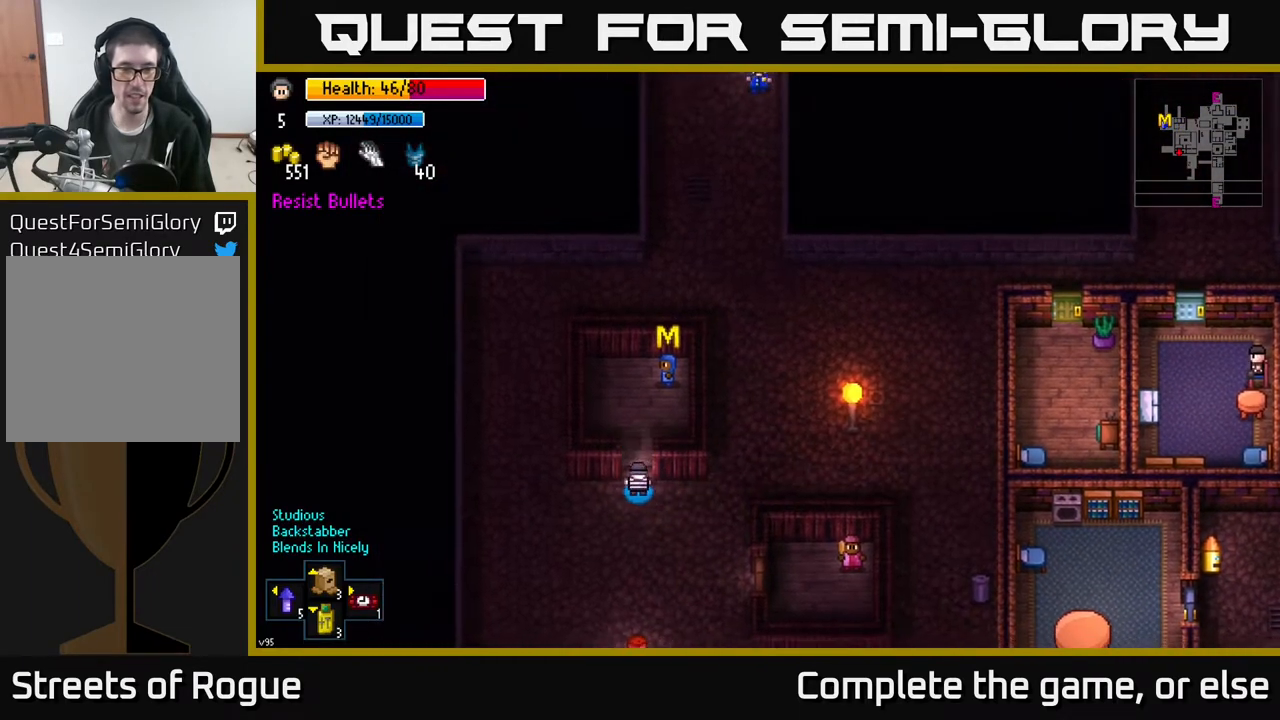
{"buttons": [], "left_stick": "up", "right_stick": "center", "events": [[117, "A", "up"], [167, "left_stick", "up"]]}
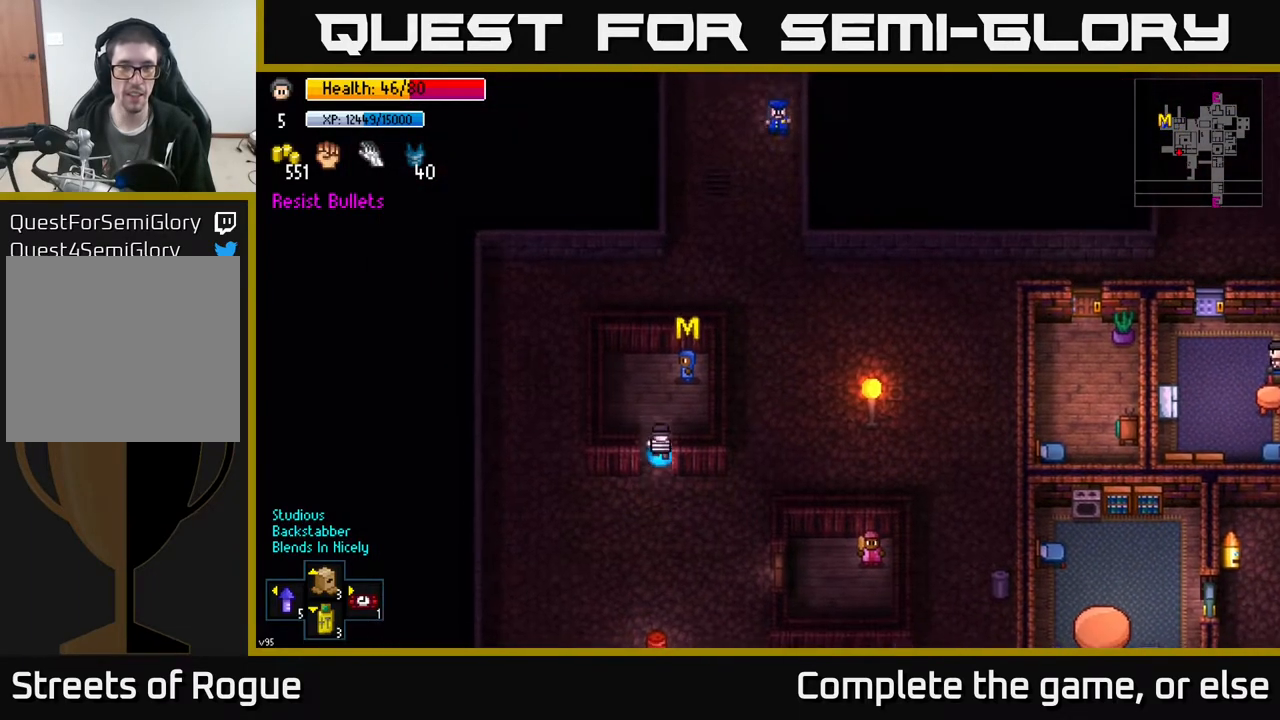
{"buttons": [], "left_stick": "center", "right_stick": "center", "events": [[150, "left_stick", "center"], [283, "A", "down"], [350, "A", "up"]]}
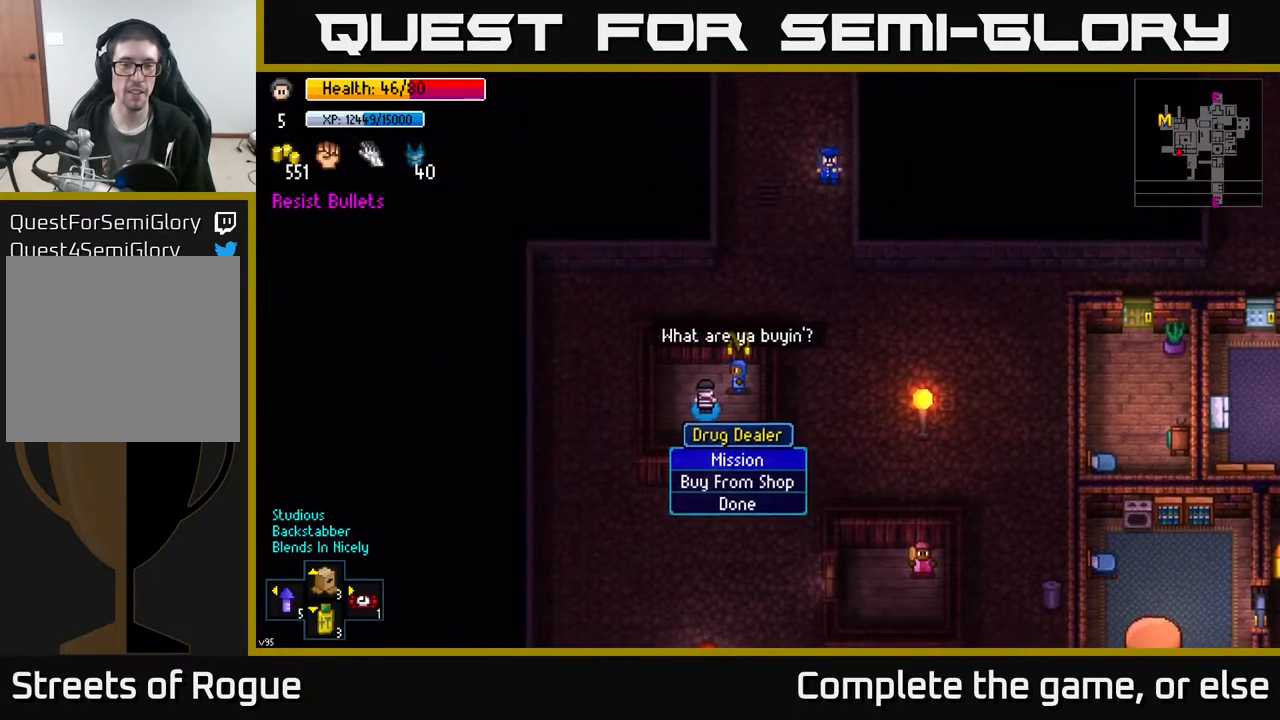
{"buttons": [], "left_stick": "center", "right_stick": "center", "events": [[250, "A", "down"], [350, "A", "up"]]}
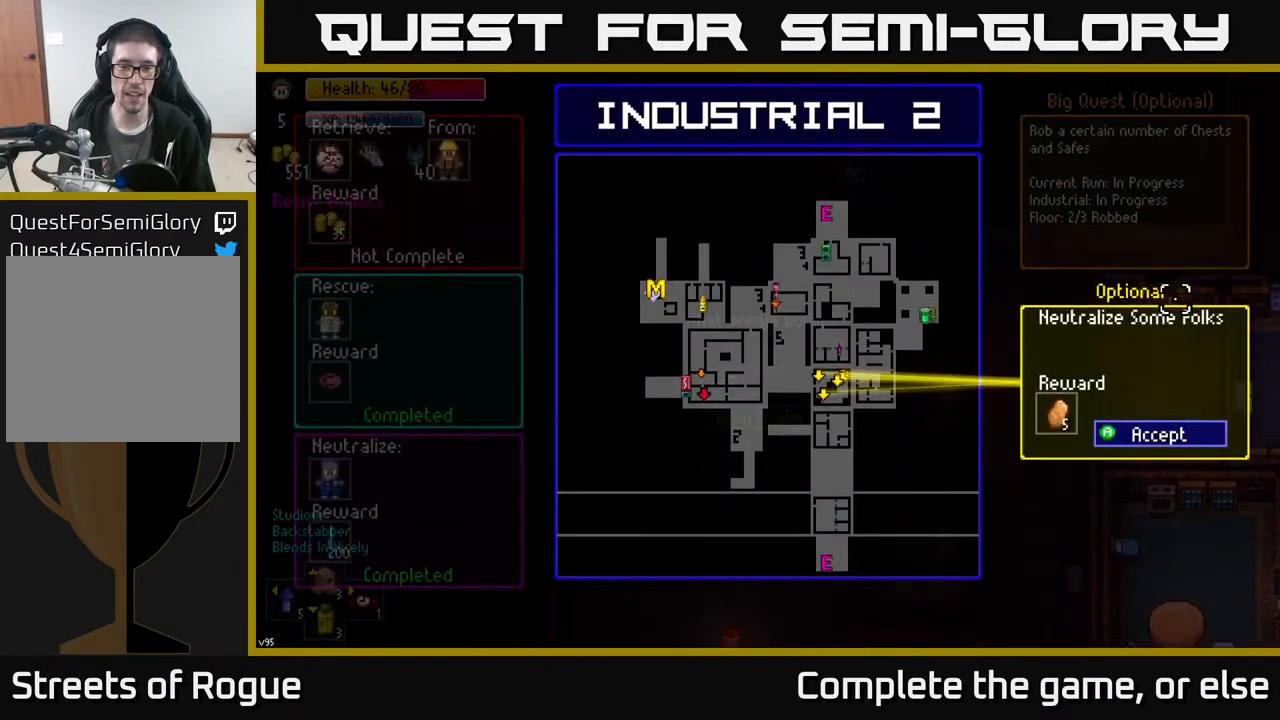
{"buttons": [], "left_stick": "center", "right_stick": "center", "events": []}
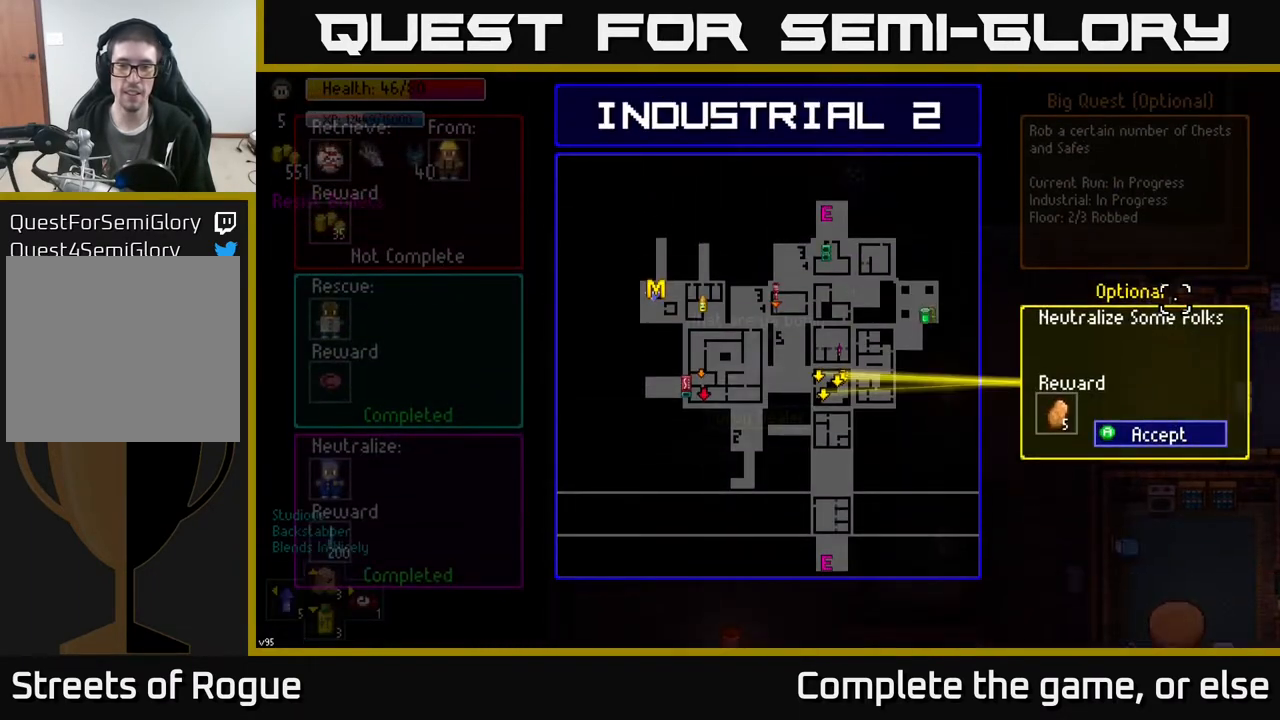
{"buttons": [], "left_stick": "center", "right_stick": "center", "events": []}
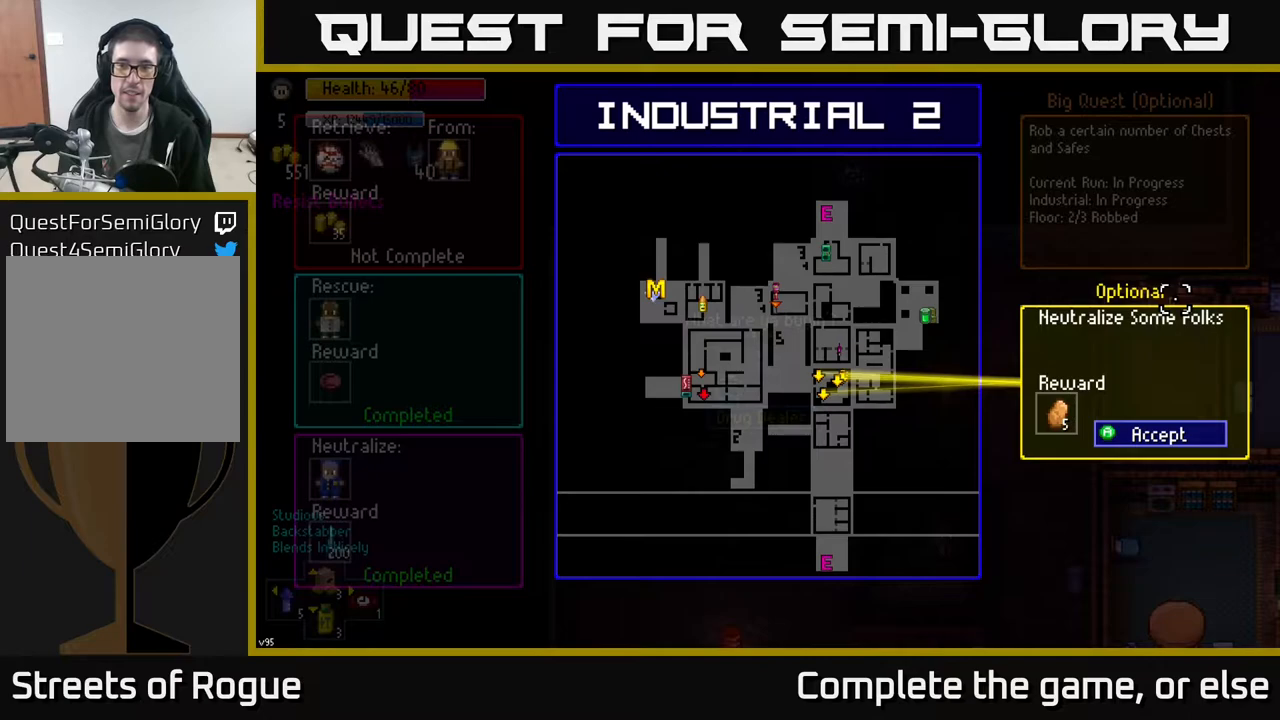
{"buttons": [], "left_stick": "center", "right_stick": "center", "events": []}
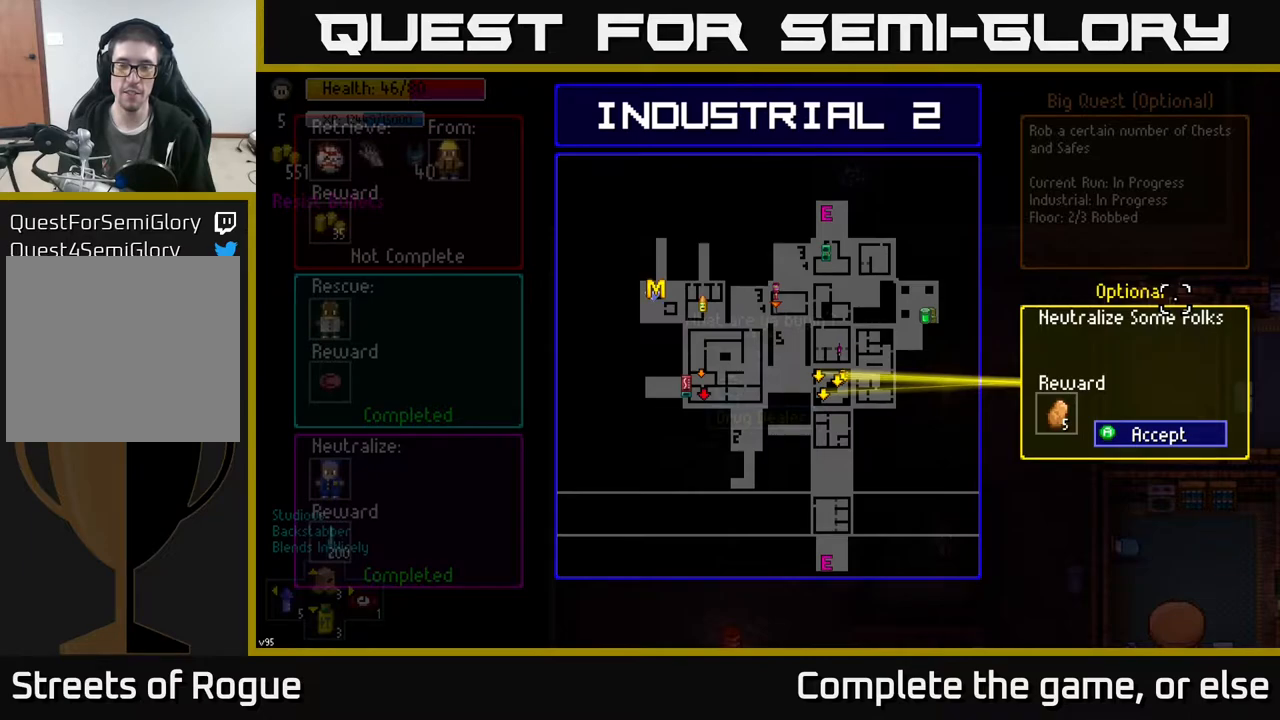
{"buttons": [], "left_stick": "down", "right_stick": "center", "events": [[33, "A", "down"], [83, "A", "up"], [217, "left_stick", "right"], [350, "left_stick", "down"]]}
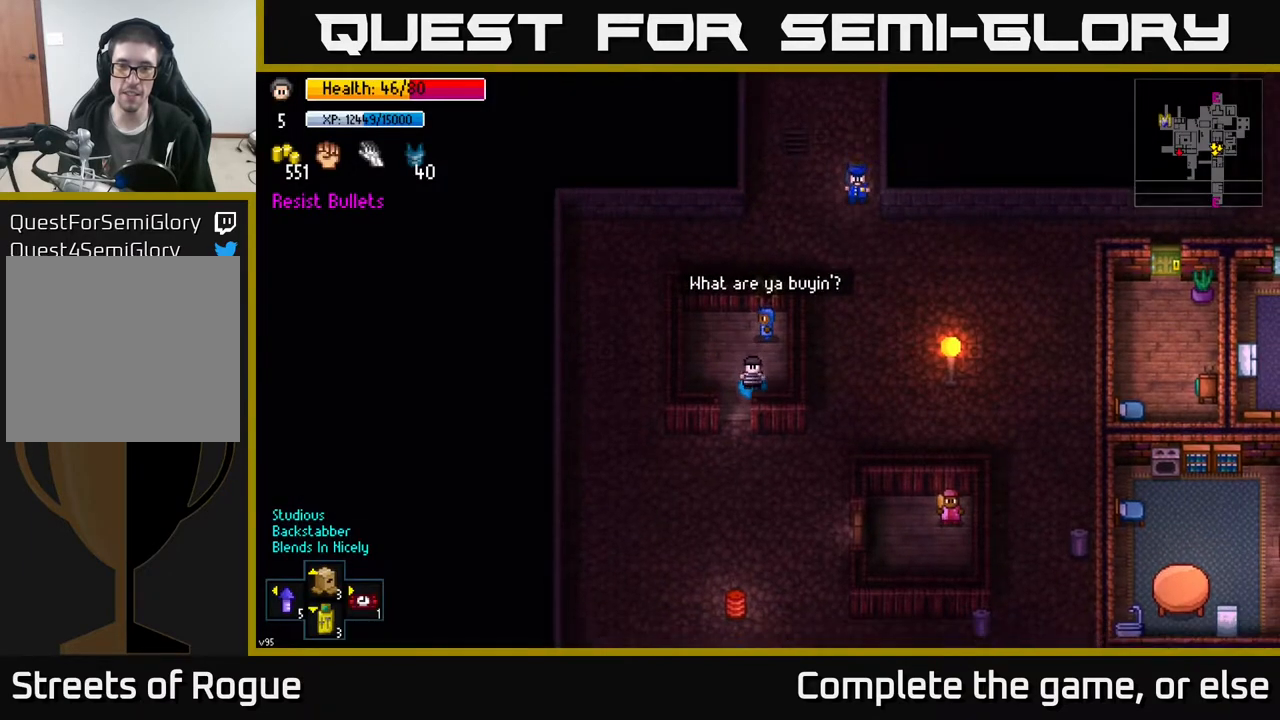
{"buttons": [], "left_stick": "down", "right_stick": "center", "events": [[100, "left_stick", "down-left"], [300, "left_stick", "down-right"], [367, "left_stick", "down"]]}
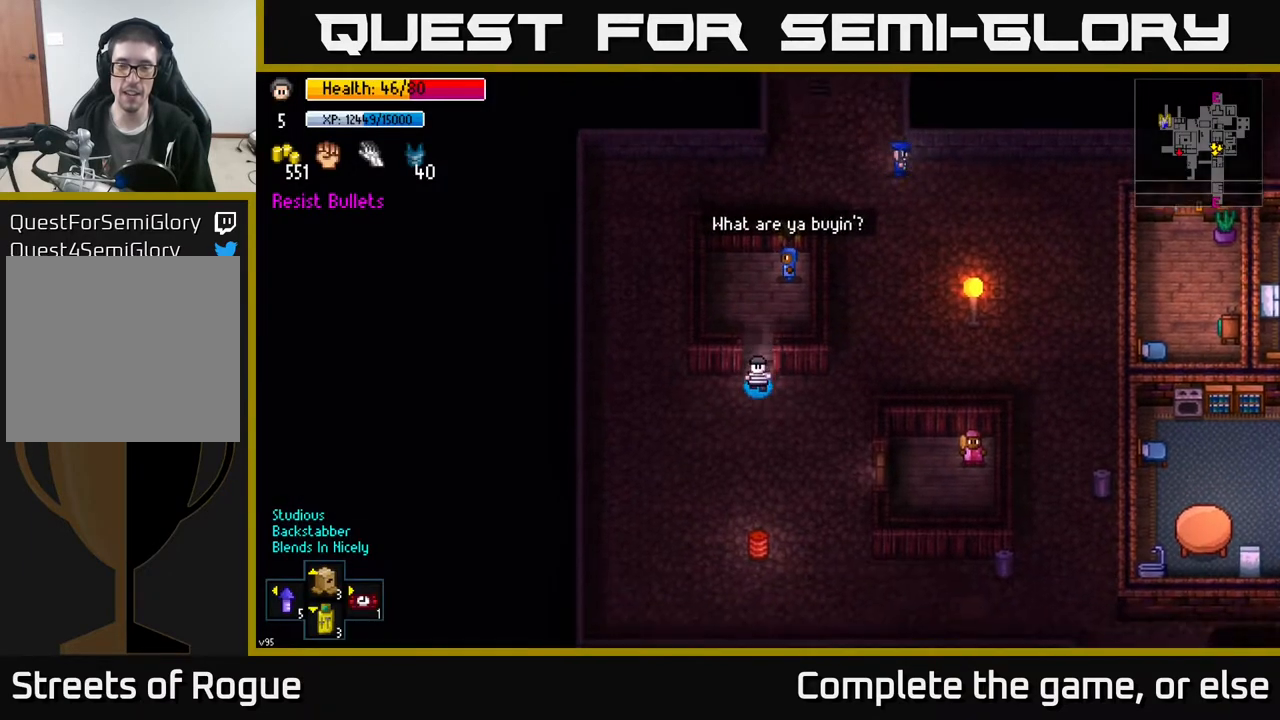
{"buttons": [], "left_stick": "down-right", "right_stick": "center", "events": [[50, "A", "down"], [67, "left_stick", "down-right"], [150, "A", "up"]]}
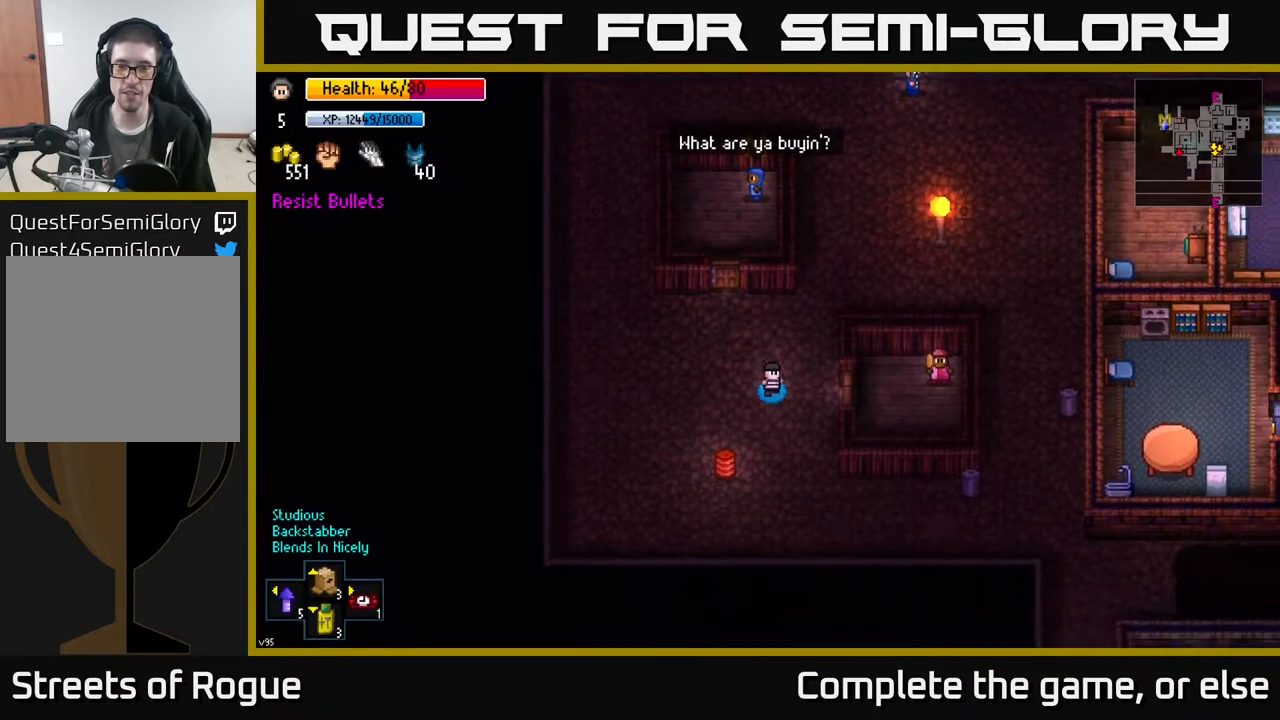
{"buttons": [], "left_stick": "down-right", "right_stick": "up-right", "events": [[267, "right_stick", "right"], [333, "right_stick", "up-right"]]}
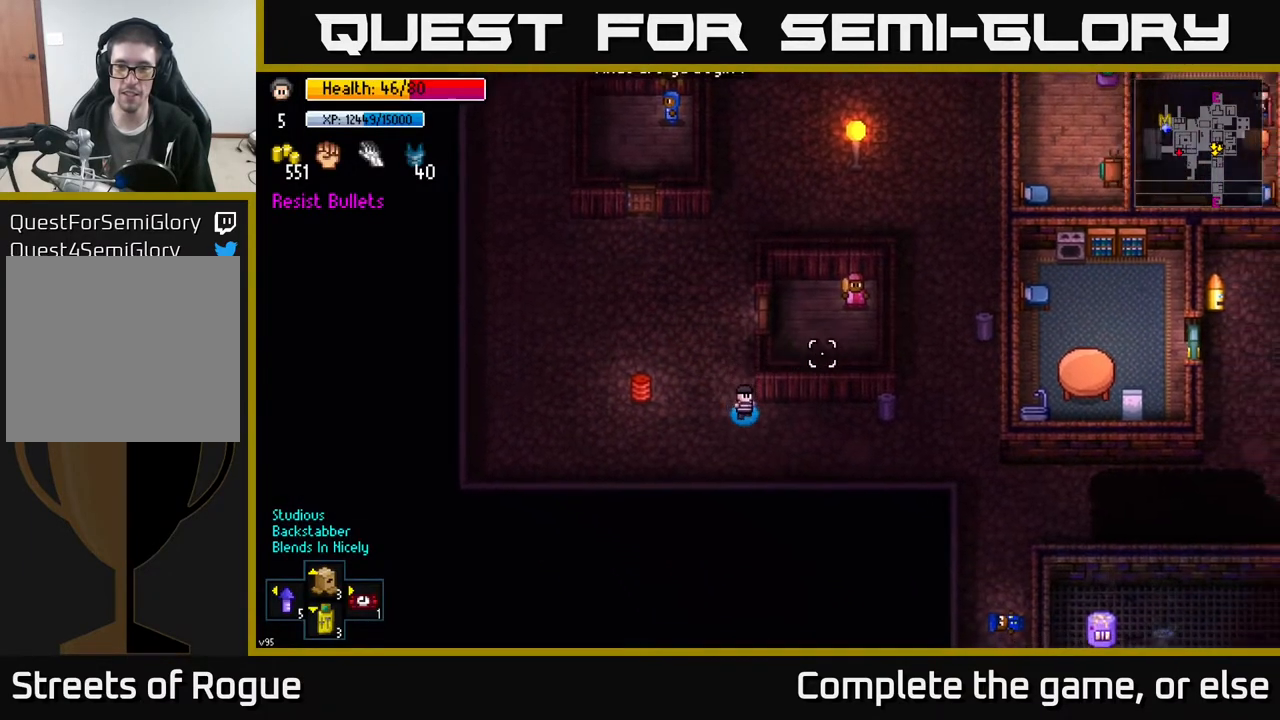
{"buttons": [], "left_stick": "right", "right_stick": "up-right", "events": [[50, "left_stick", "right"]]}
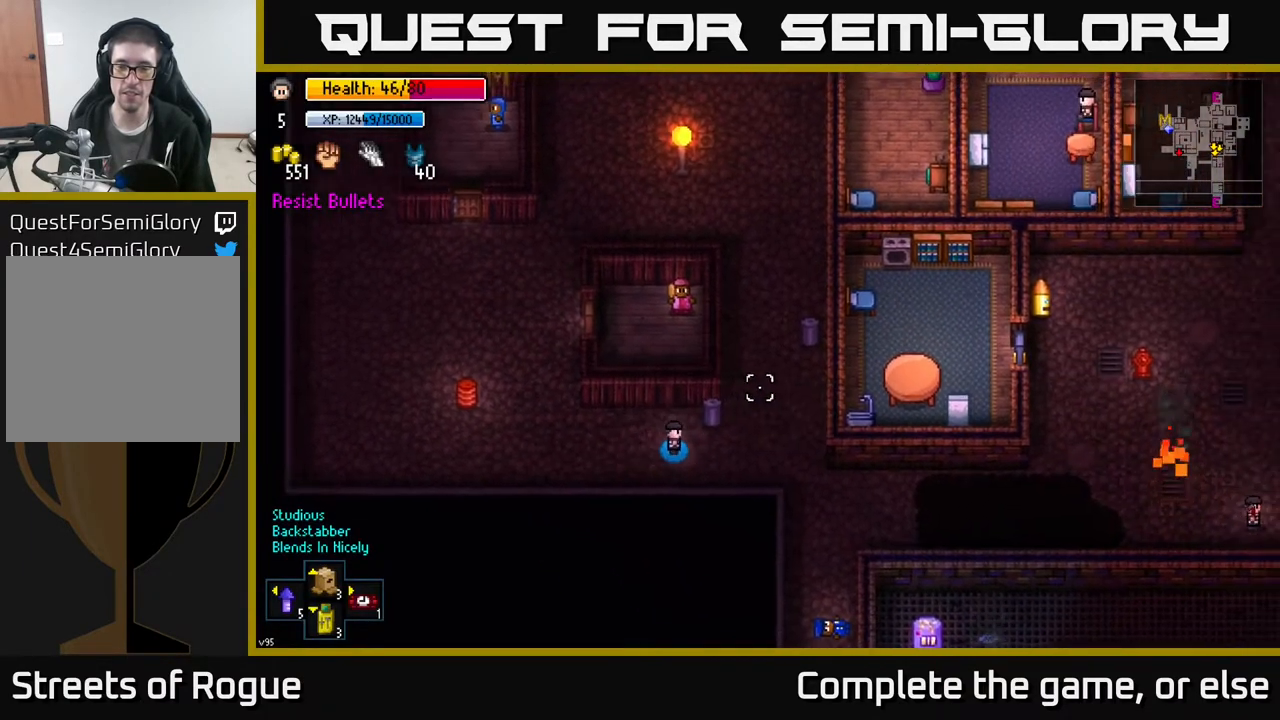
{"buttons": [], "left_stick": "down-right", "right_stick": "center", "events": [[283, "right_stick", "right"], [333, "left_stick", "center"], [450, "right_stick", "center"], [500, "left_stick", "down-right"]]}
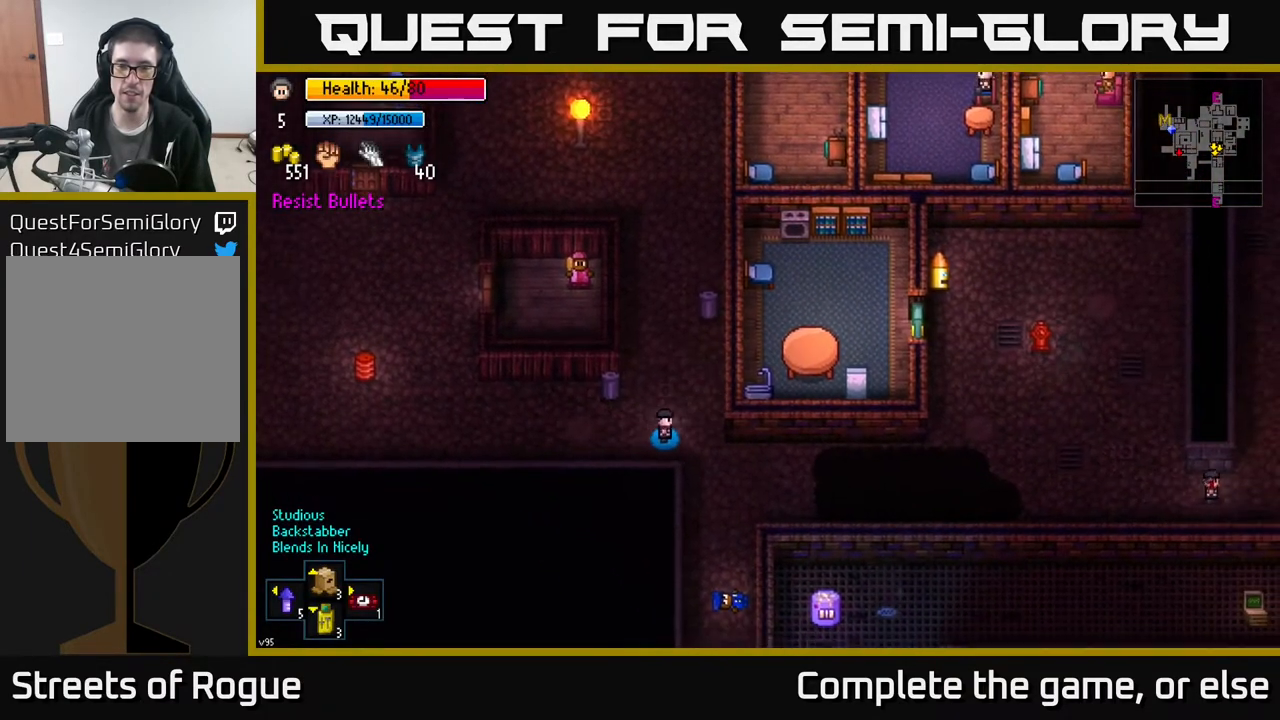
{"buttons": [], "left_stick": "up-right", "right_stick": "center", "events": [[217, "left_stick", "right"], [383, "left_stick", "up-right"]]}
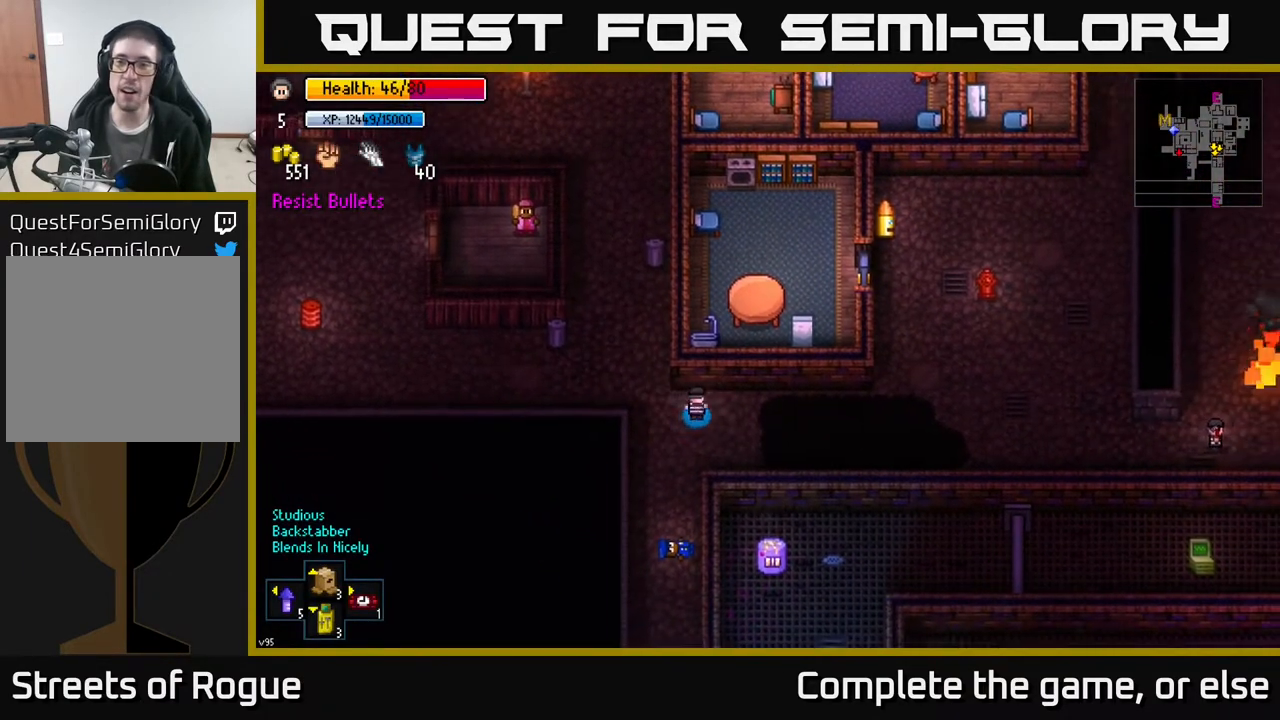
{"buttons": [], "left_stick": "right", "right_stick": "up-right", "events": [[50, "left_stick", "right"], [100, "right_stick", "up-right"]]}
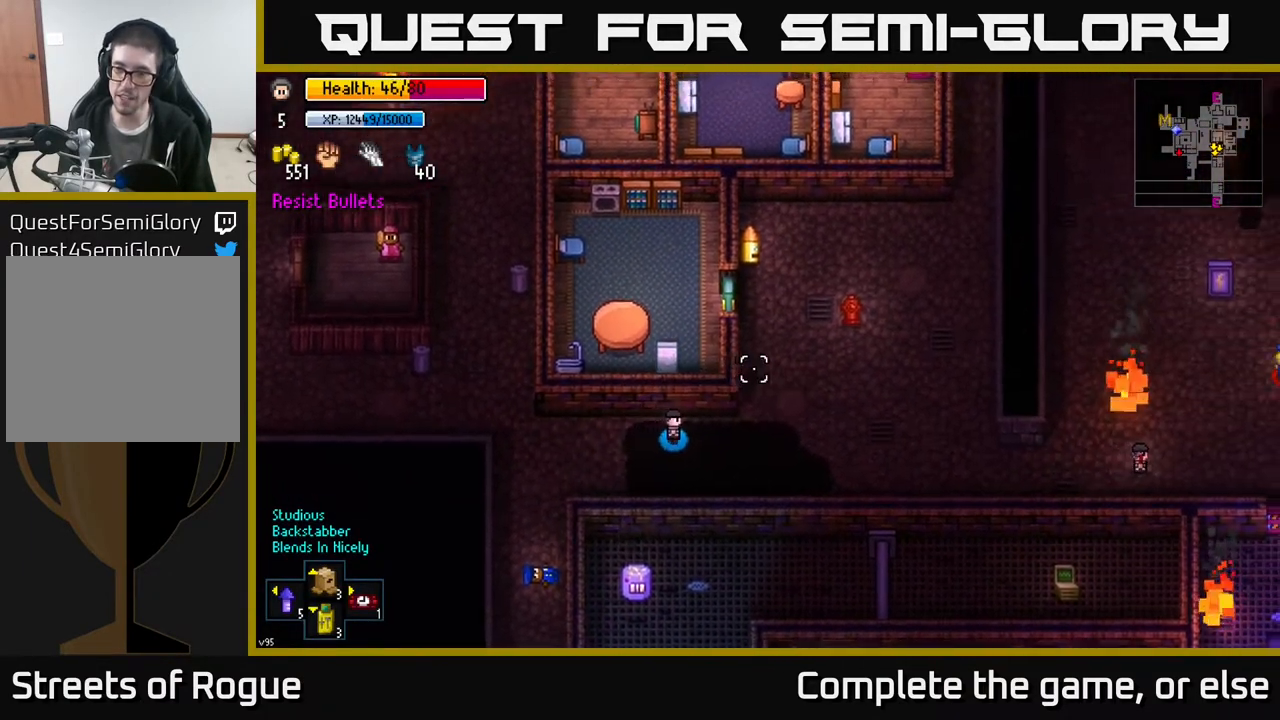
{"buttons": [], "left_stick": "down-right", "right_stick": "up-right", "events": [[400, "left_stick", "down-right"]]}
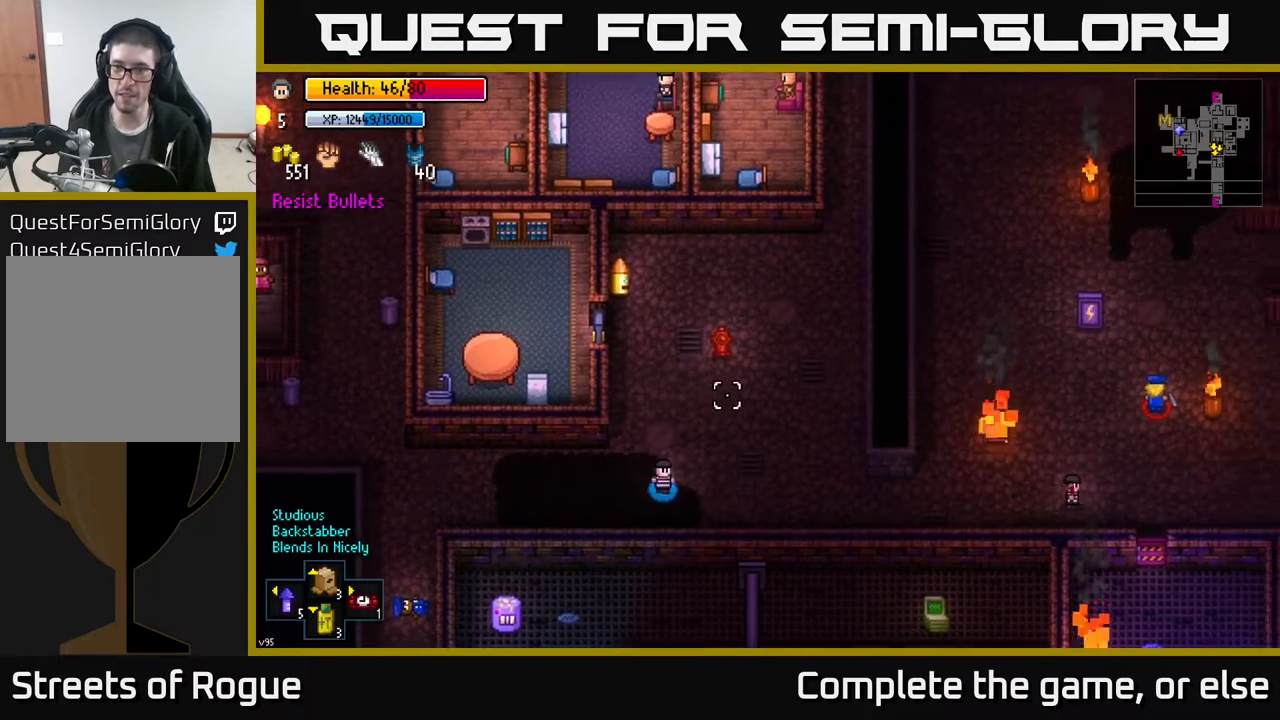
{"buttons": [], "left_stick": "up-right", "right_stick": "up-right", "events": [[67, "left_stick", "right"], [383, "left_stick", "up-right"]]}
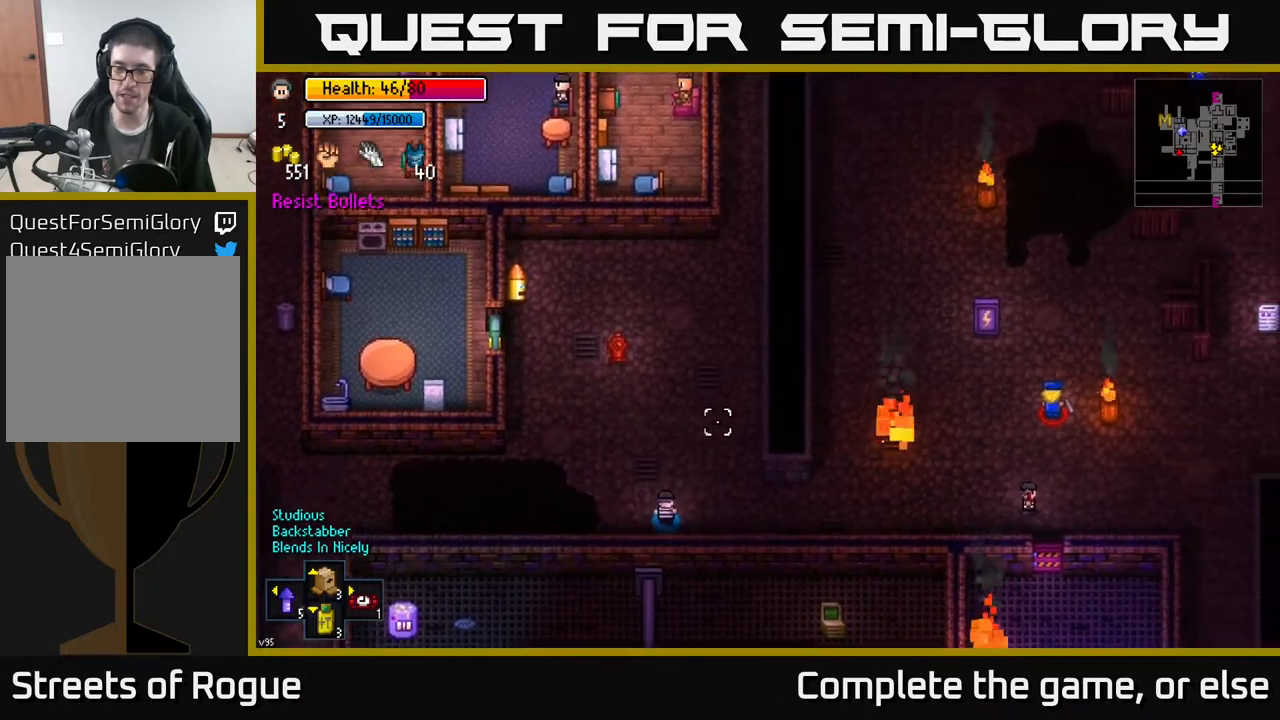
{"buttons": [], "left_stick": "up-right", "right_stick": "up-right", "events": []}
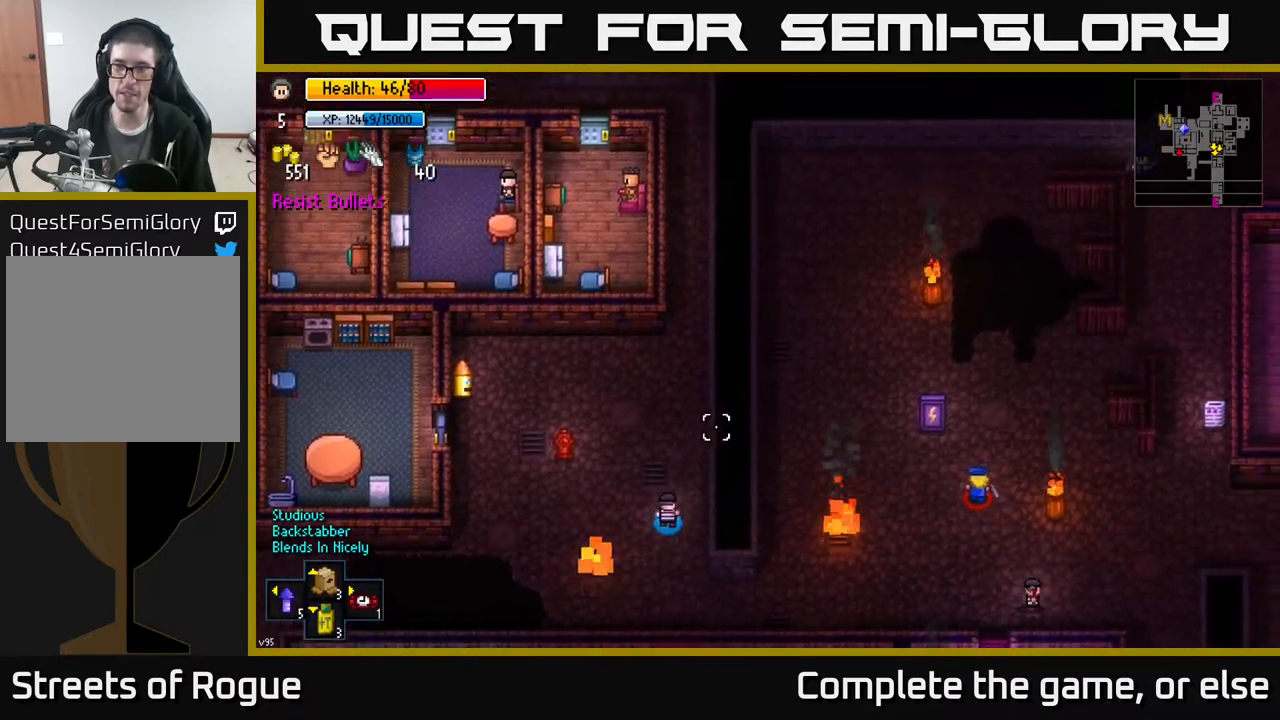
{"buttons": [], "left_stick": "up", "right_stick": "up-right", "events": [[50, "left_stick", "up"]]}
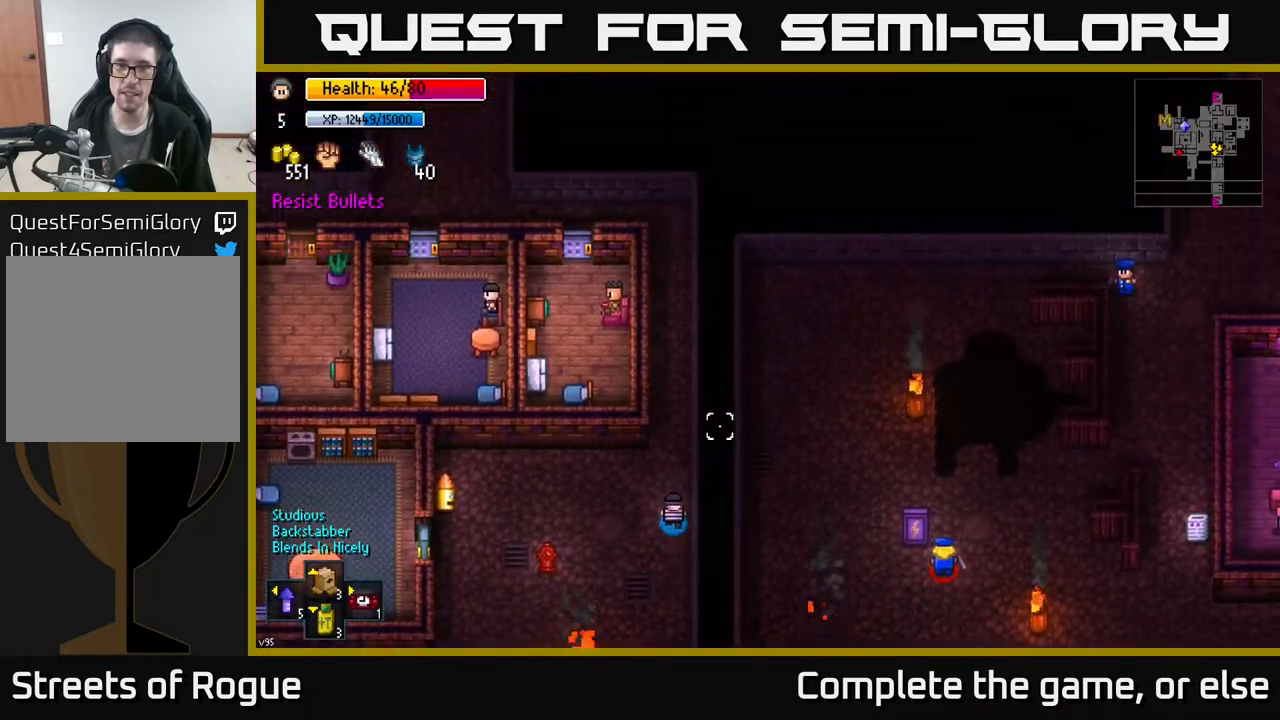
{"buttons": [], "left_stick": "up", "right_stick": "up-left", "events": [[67, "right_stick", "up"], [300, "right_stick", "up-left"]]}
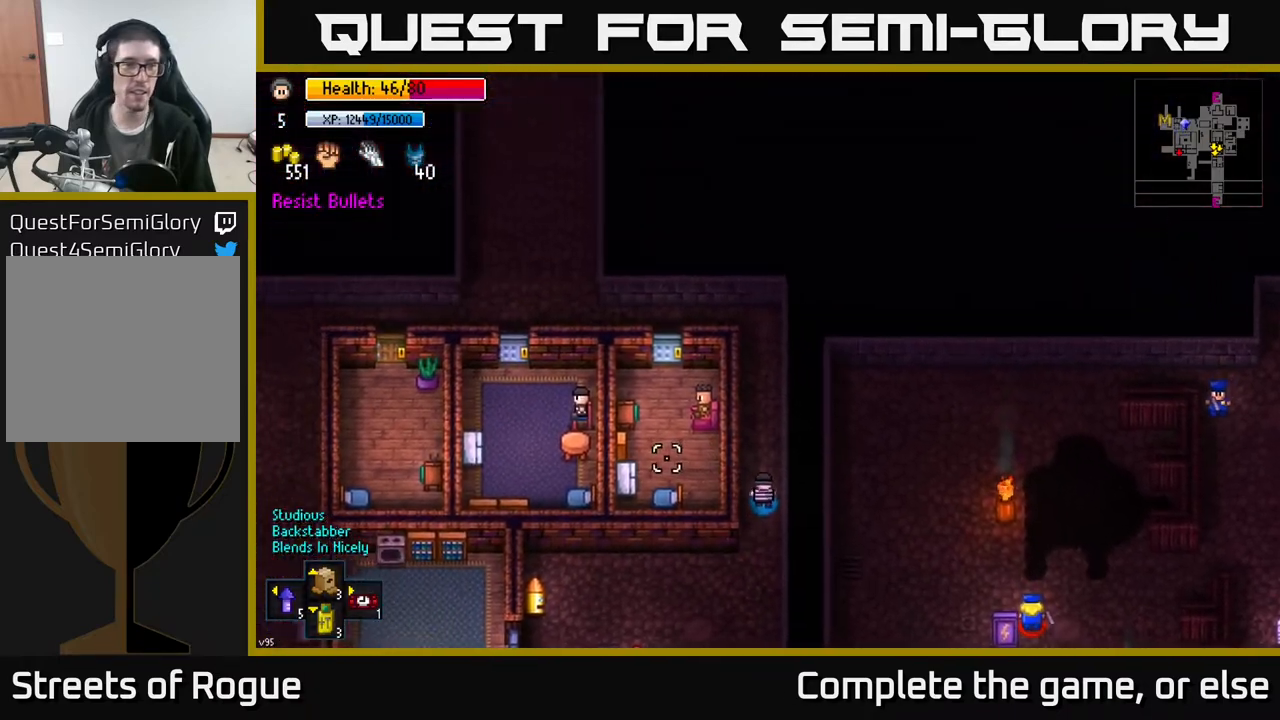
{"buttons": [], "left_stick": "up", "right_stick": "up-left", "events": []}
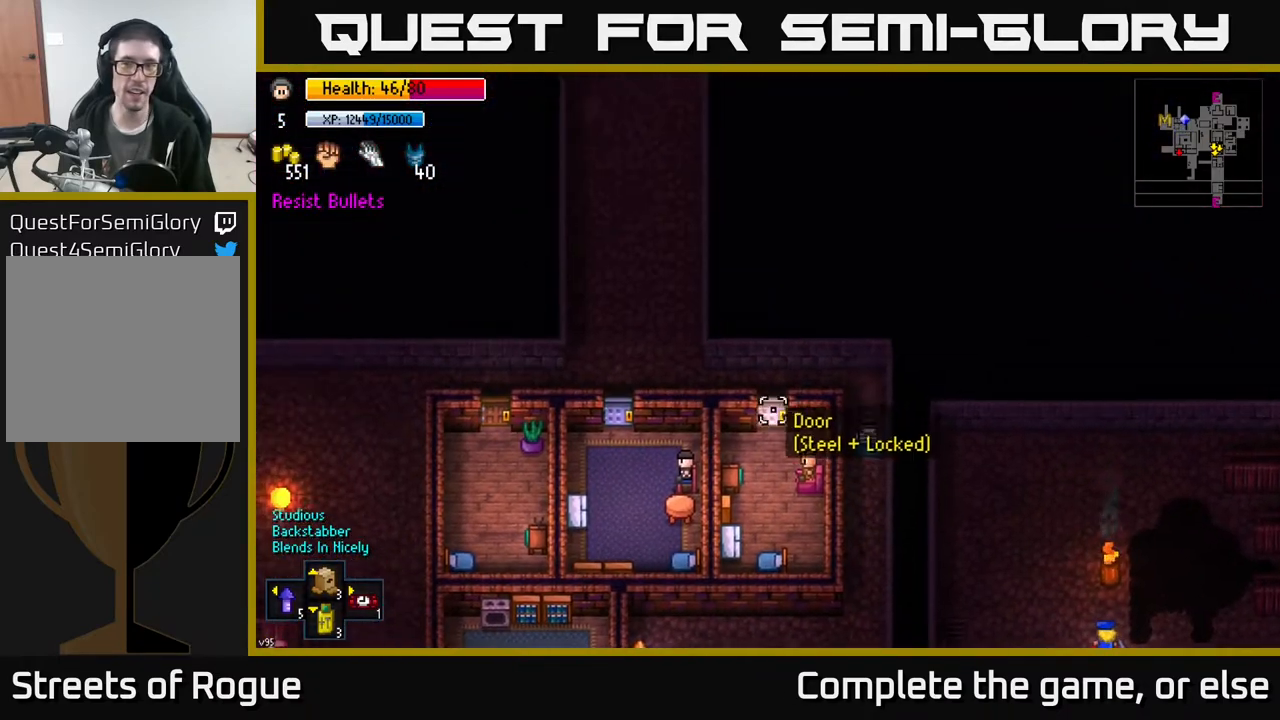
{"buttons": [], "left_stick": "down", "right_stick": "down-left", "events": [[50, "left_stick", "center"], [100, "left_stick", "down"], [433, "right_stick", "down-left"]]}
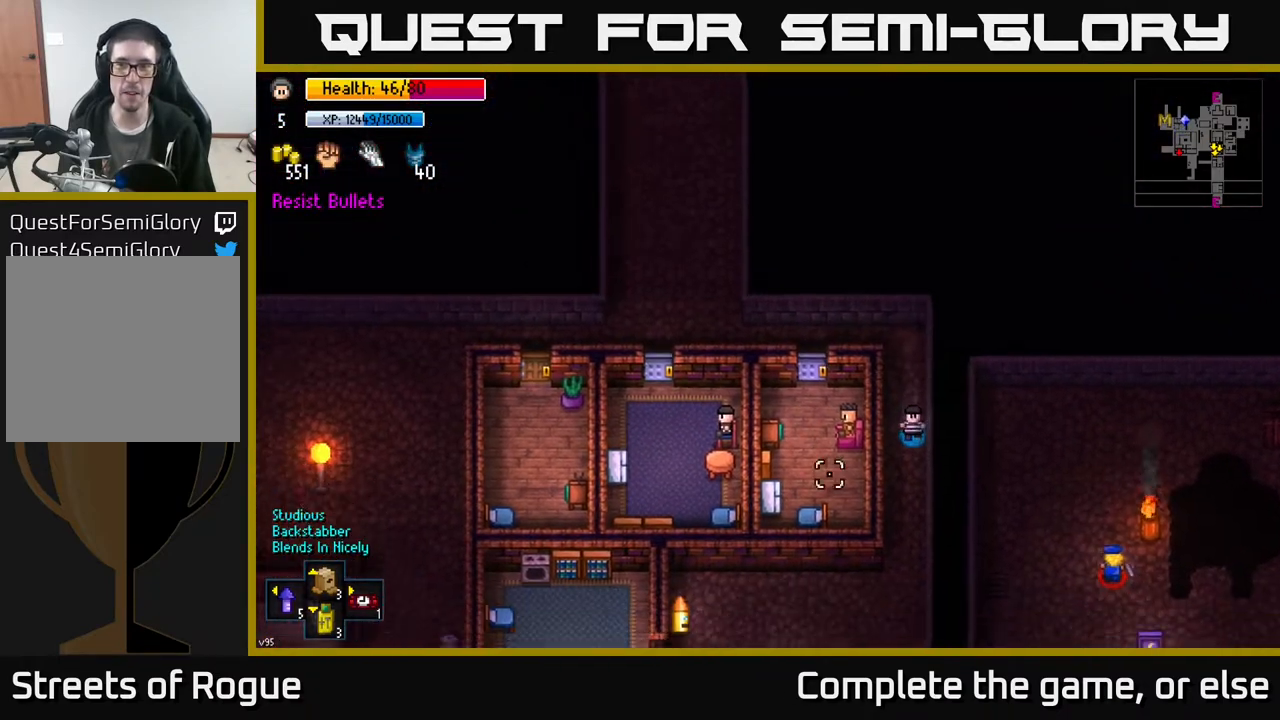
{"buttons": [], "left_stick": "down", "right_stick": "down", "events": [[50, "right_stick", "down"]]}
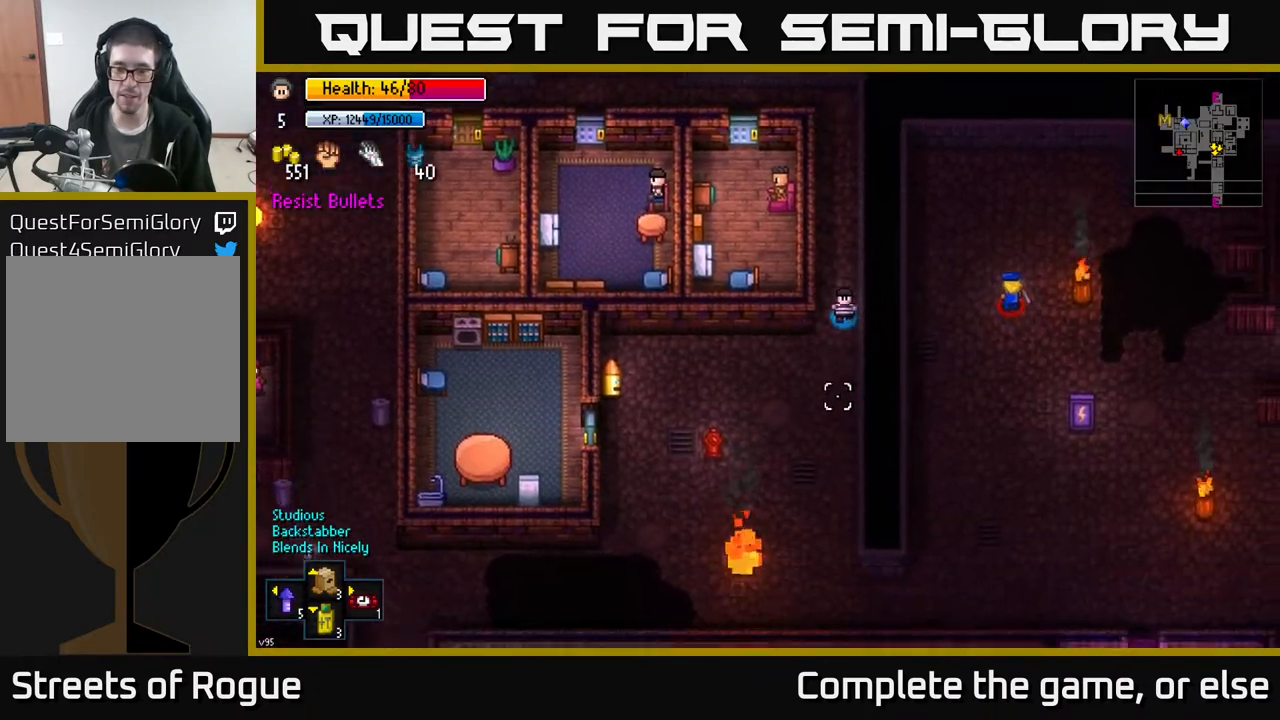
{"buttons": [], "left_stick": "down", "right_stick": "down", "events": []}
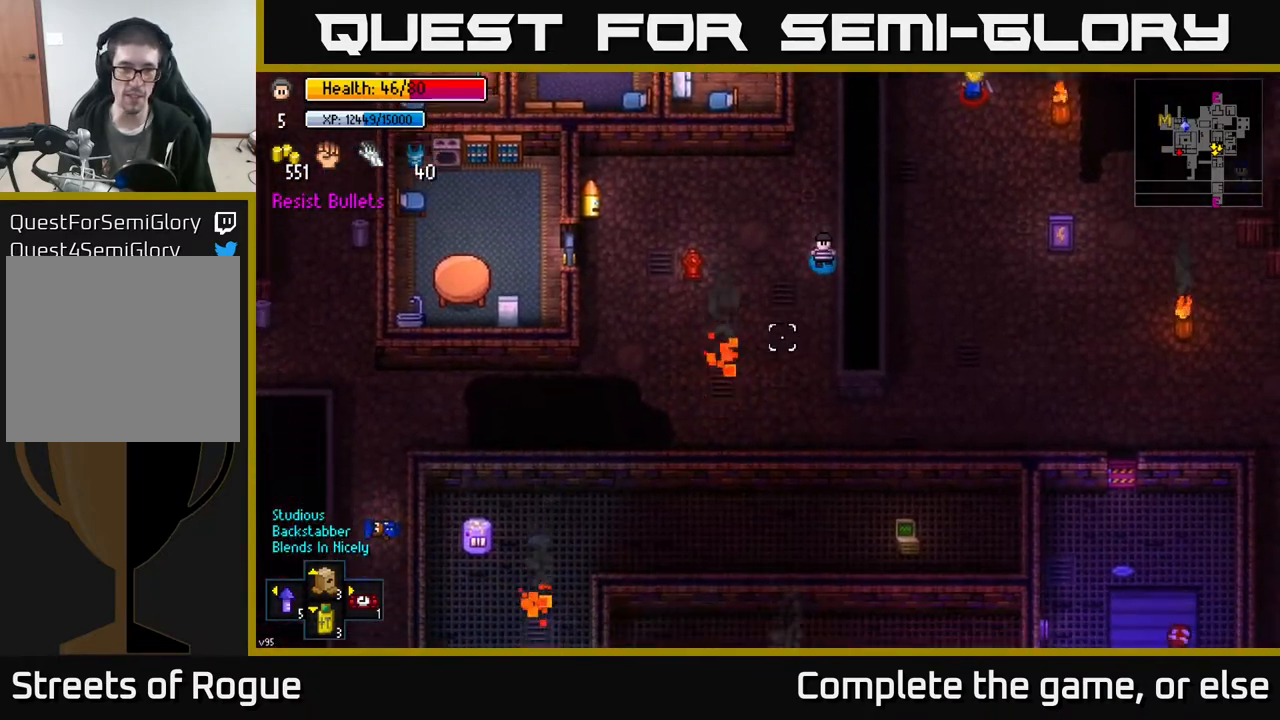
{"buttons": [], "left_stick": "down-right", "right_stick": "right", "events": [[167, "right_stick", "center"], [200, "left_stick", "down-right"], [283, "right_stick", "right"]]}